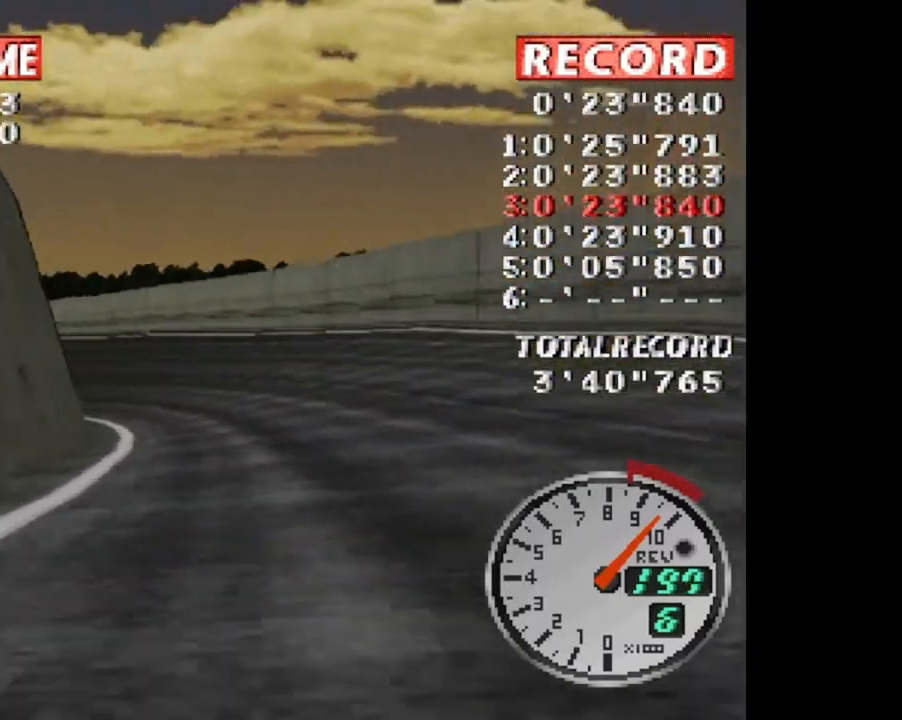
Gameplay with a controller (PlayStation layout); each line is a JSON object with the inputs held at the frame after it. "events" lists button and stick changes between this image and that frame as [ms after this image, input, new state], when the widget could be followed in between. Not read: left_stick right_stick.
{"buttons": ["CROSS", "DPAD_LEFT"], "events": [[66, "DPAD_LEFT", "down"]]}
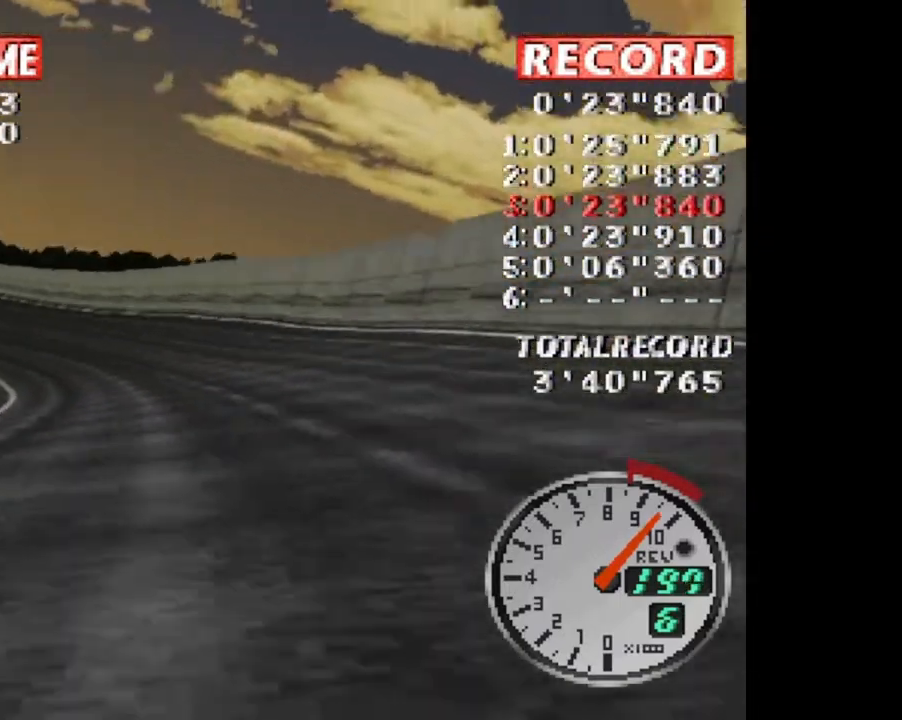
{"buttons": ["CROSS"], "events": [[33, "DPAD_LEFT", "up"], [200, "DPAD_LEFT", "down"], [501, "DPAD_LEFT", "up"]]}
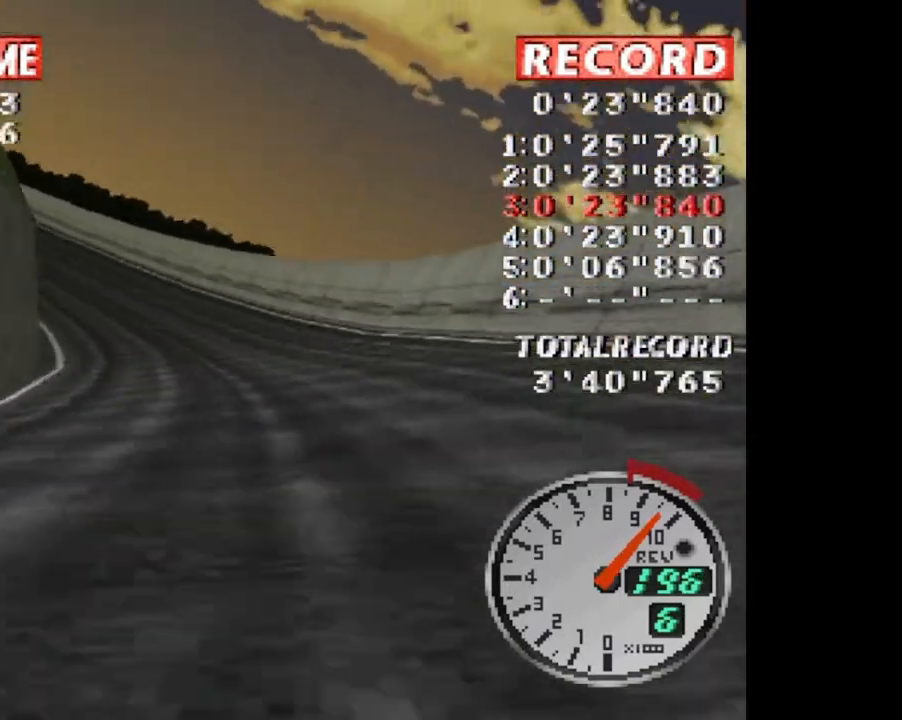
{"buttons": ["CROSS"], "events": [[133, "DPAD_LEFT", "down"], [333, "DPAD_LEFT", "up"]]}
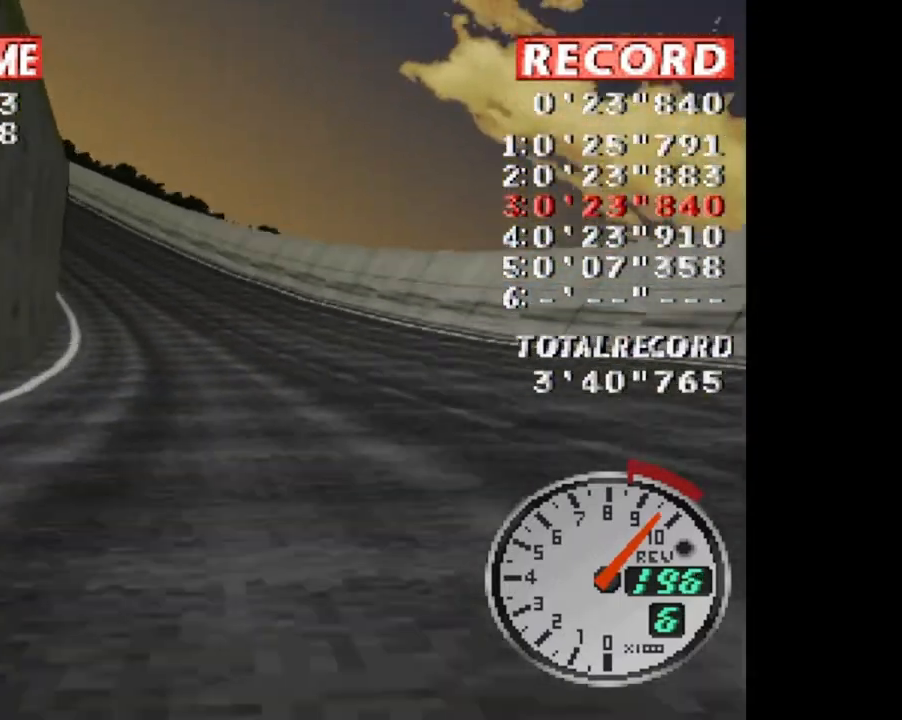
{"buttons": ["CROSS"], "events": [[67, "DPAD_LEFT", "down"], [434, "DPAD_LEFT", "up"]]}
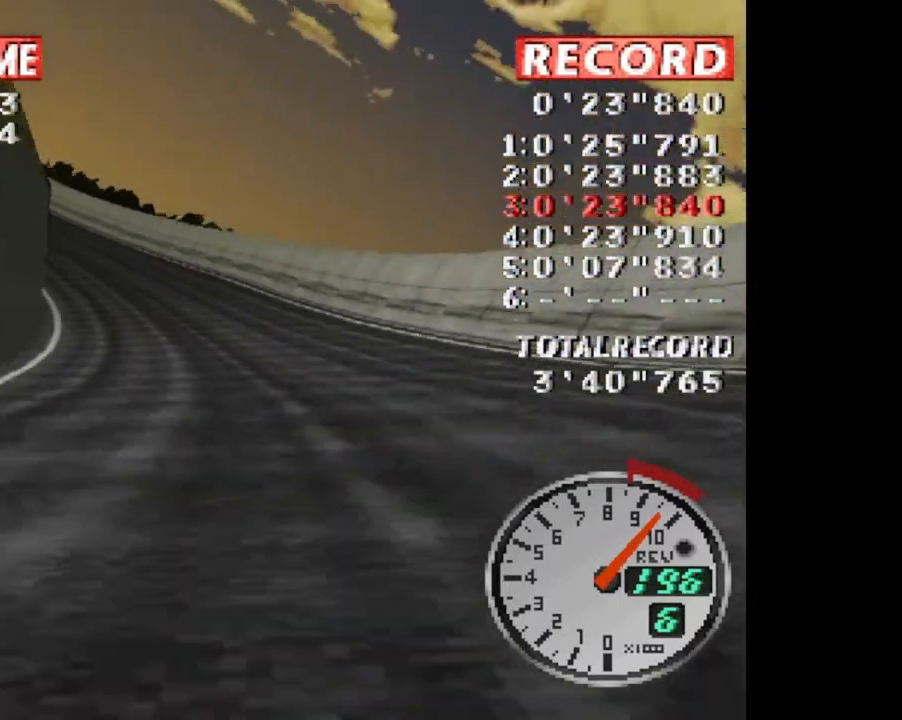
{"buttons": ["CROSS", "DPAD_LEFT"], "events": [[166, "DPAD_LEFT", "down"]]}
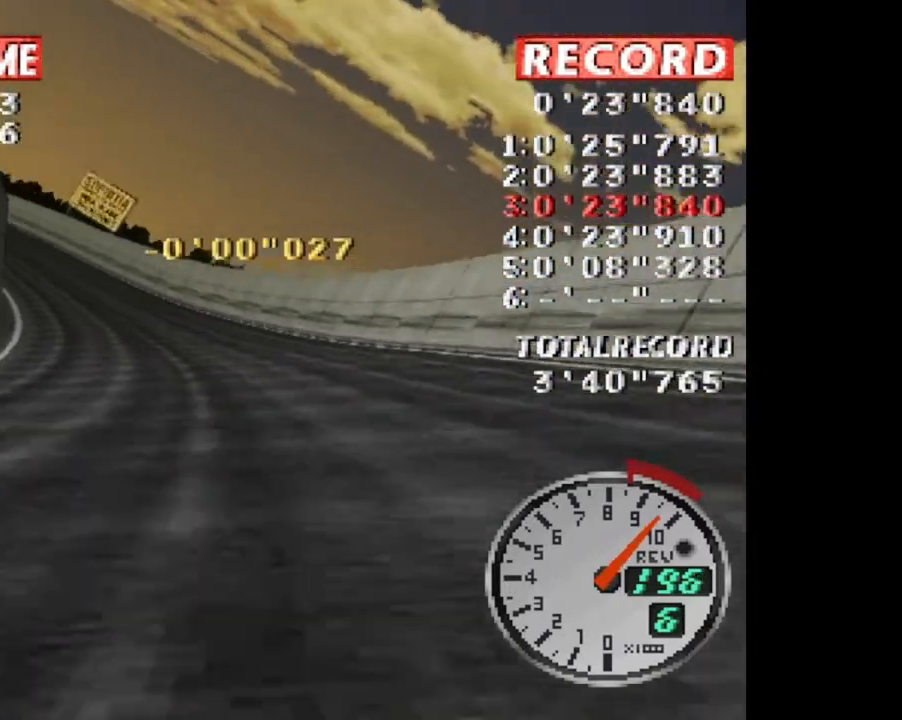
{"buttons": ["CROSS", "DPAD_LEFT"], "events": [[33, "DPAD_LEFT", "up"], [400, "DPAD_LEFT", "down"]]}
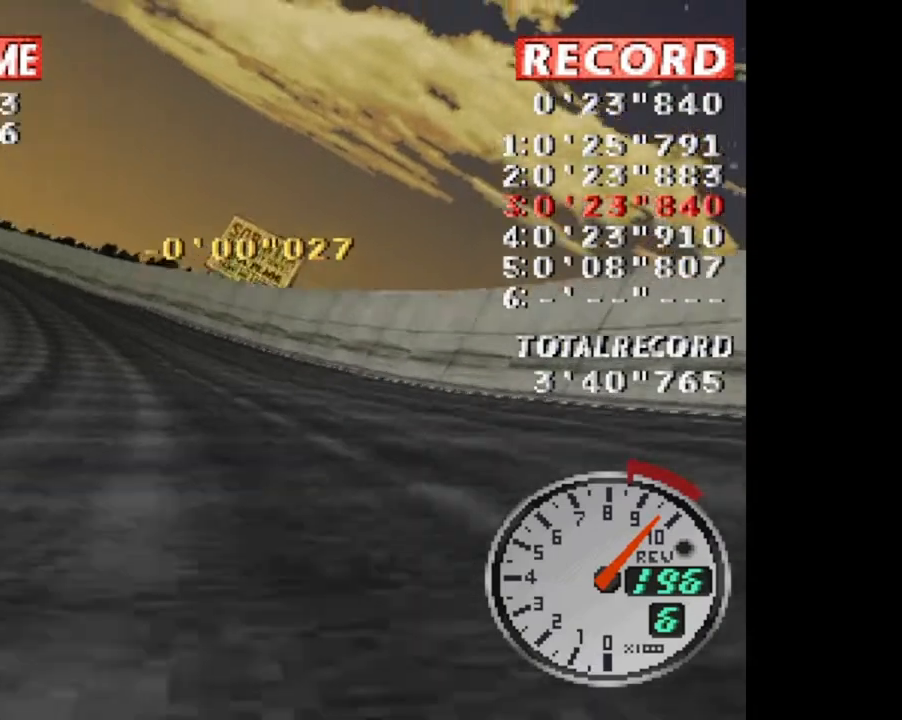
{"buttons": ["CROSS"], "events": [[300, "DPAD_LEFT", "up"]]}
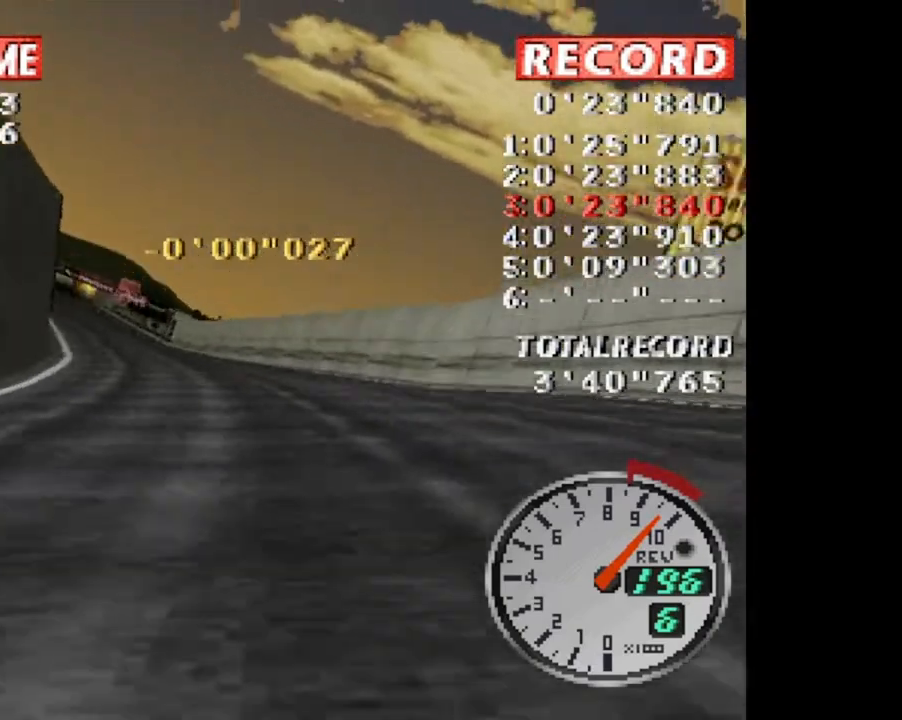
{"buttons": ["CROSS"], "events": [[100, "DPAD_LEFT", "down"], [400, "DPAD_LEFT", "up"]]}
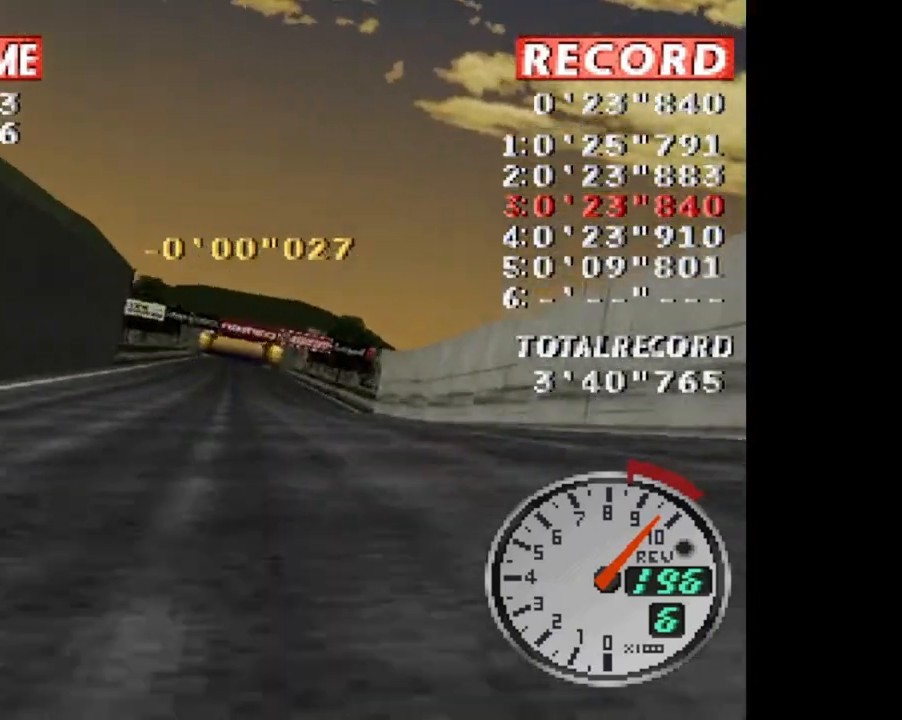
{"buttons": ["CROSS"], "events": [[266, "DPAD_RIGHT", "down"], [367, "DPAD_RIGHT", "up"]]}
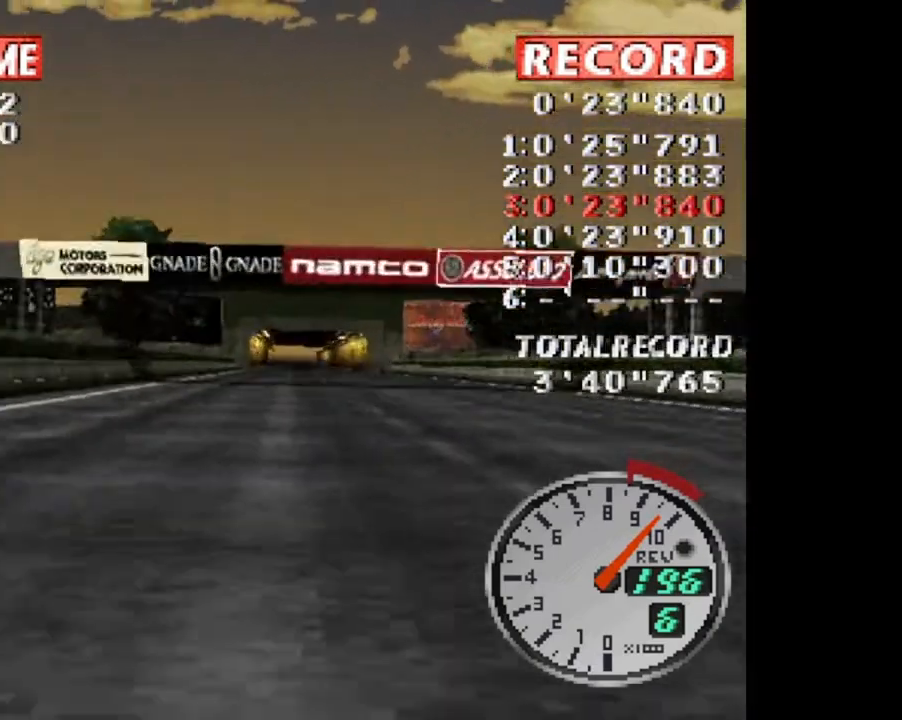
{"buttons": ["CROSS"], "events": [[67, "DPAD_RIGHT", "down"], [167, "DPAD_RIGHT", "up"]]}
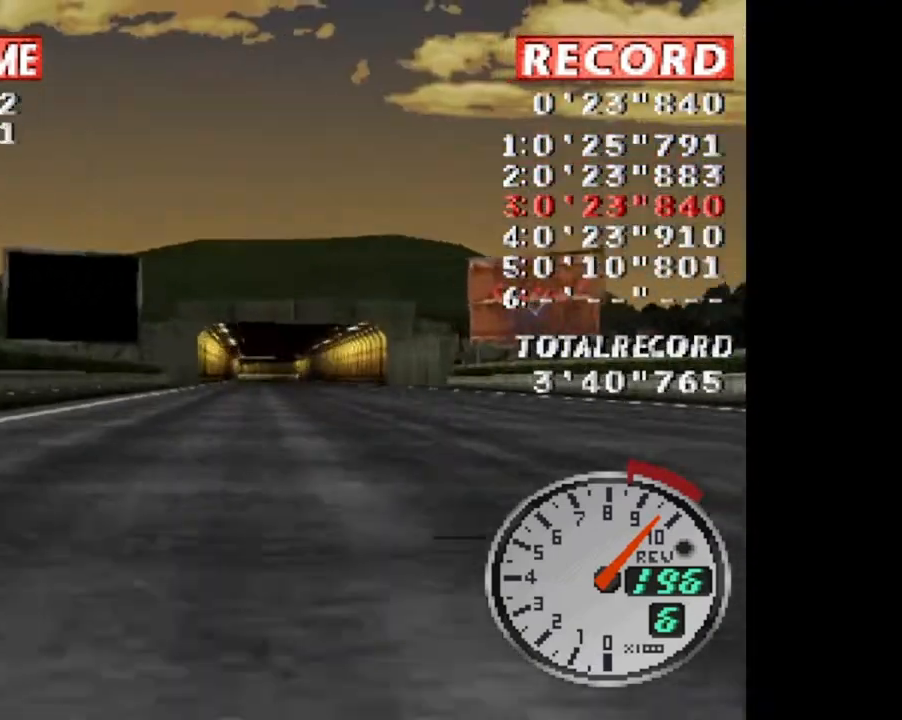
{"buttons": ["CROSS"], "events": []}
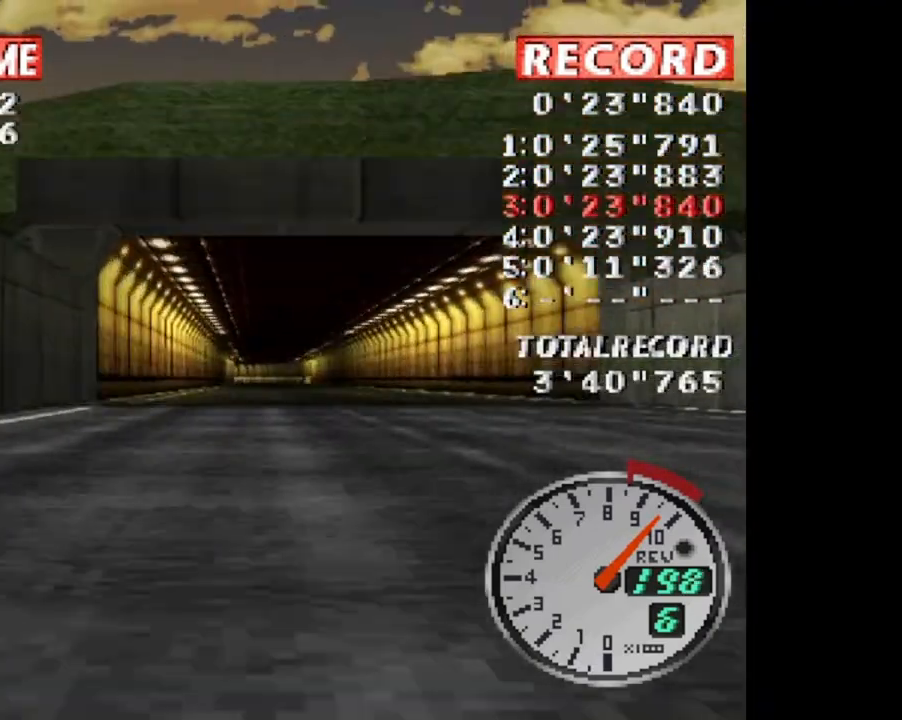
{"buttons": ["CROSS"], "events": [[67, "DPAD_RIGHT", "down"], [100, "DPAD_RIGHT", "up"]]}
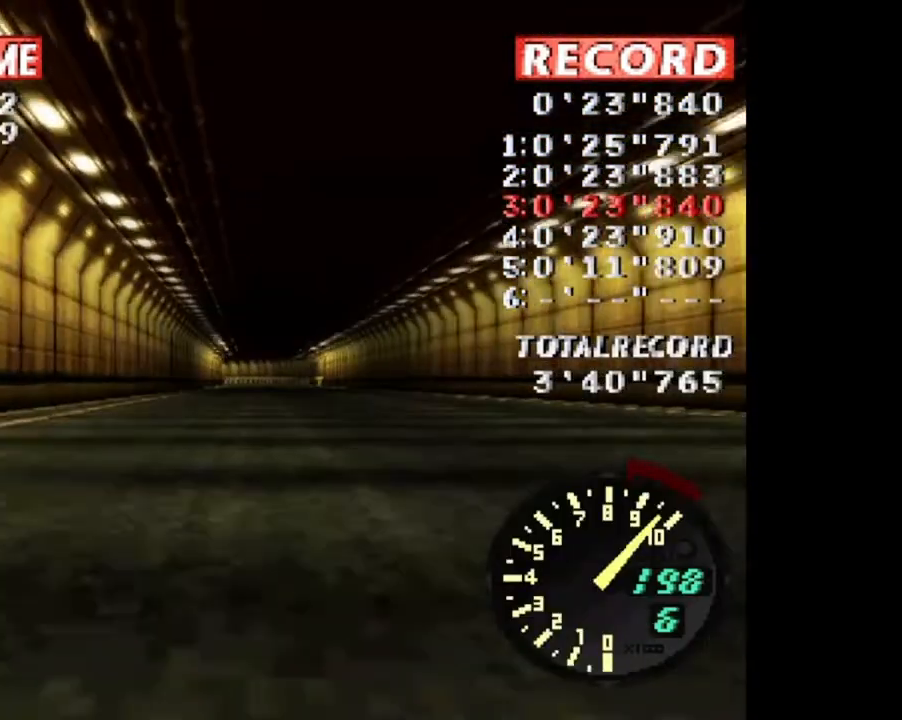
{"buttons": ["CROSS"], "events": []}
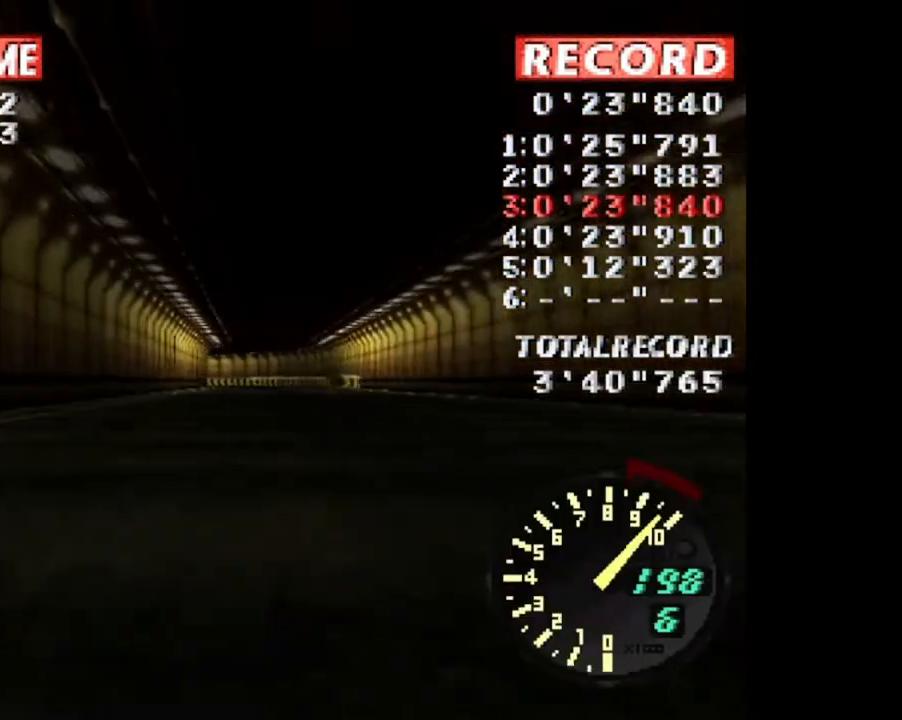
{"buttons": ["CROSS"], "events": []}
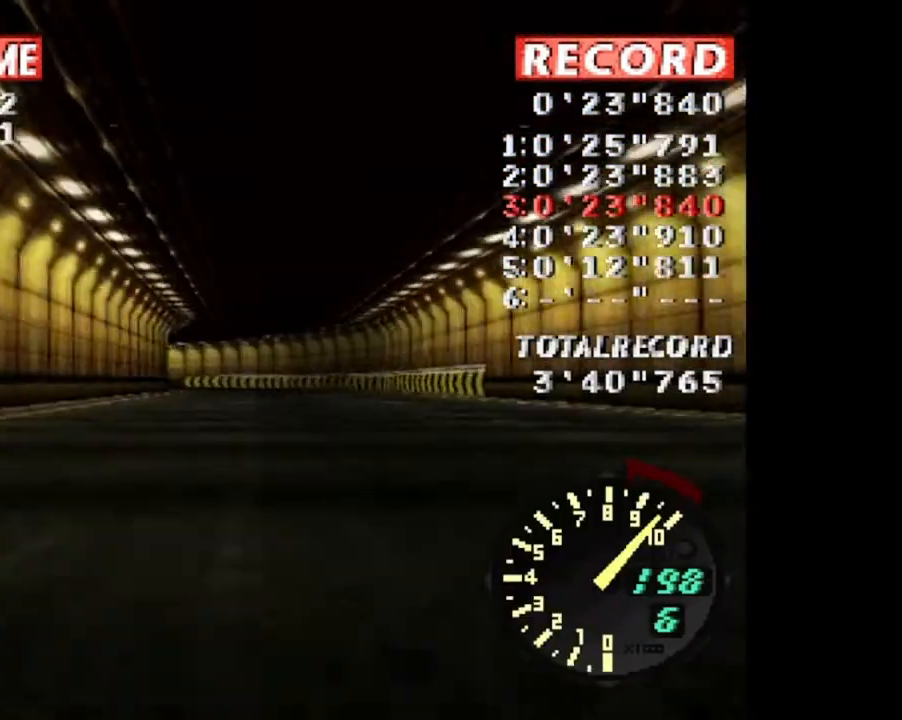
{"buttons": ["CROSS", "DPAD_LEFT"], "events": [[266, "DPAD_LEFT", "down"]]}
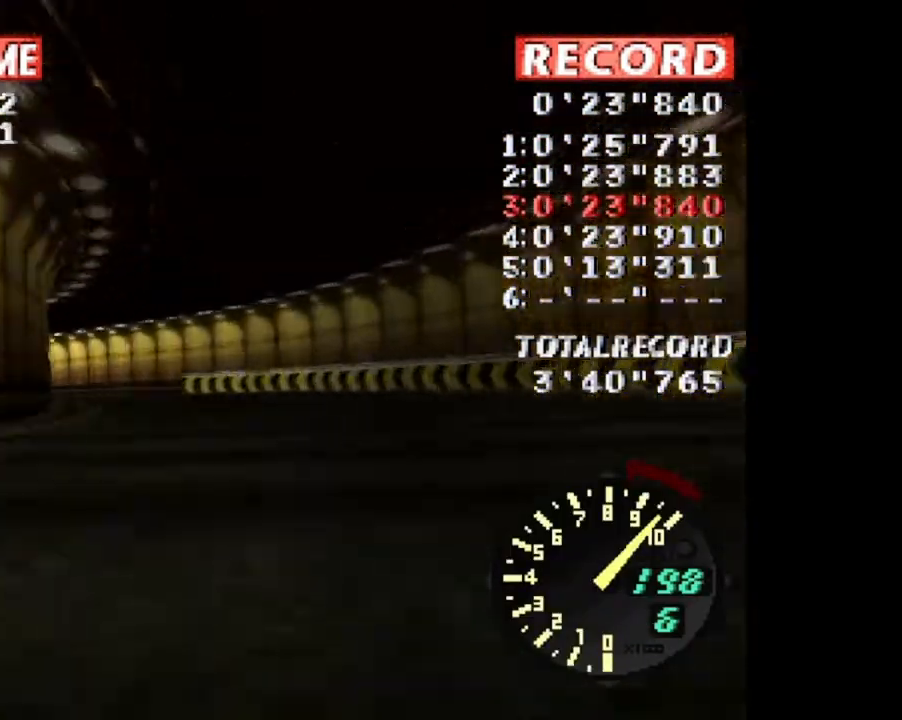
{"buttons": ["CROSS", "DPAD_LEFT"], "events": []}
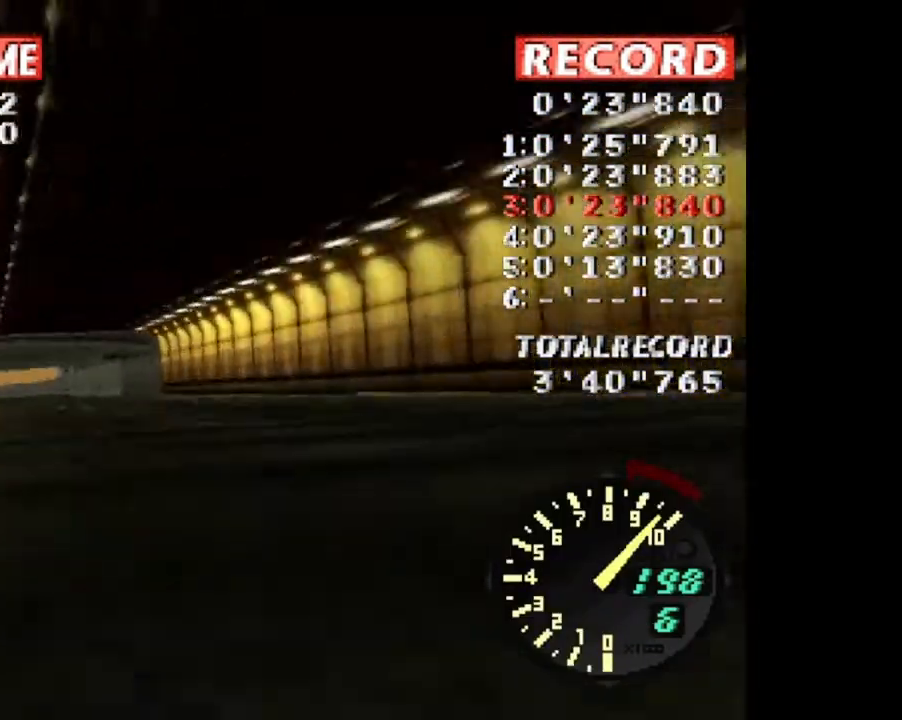
{"buttons": ["CROSS"], "events": [[300, "DPAD_LEFT", "up"]]}
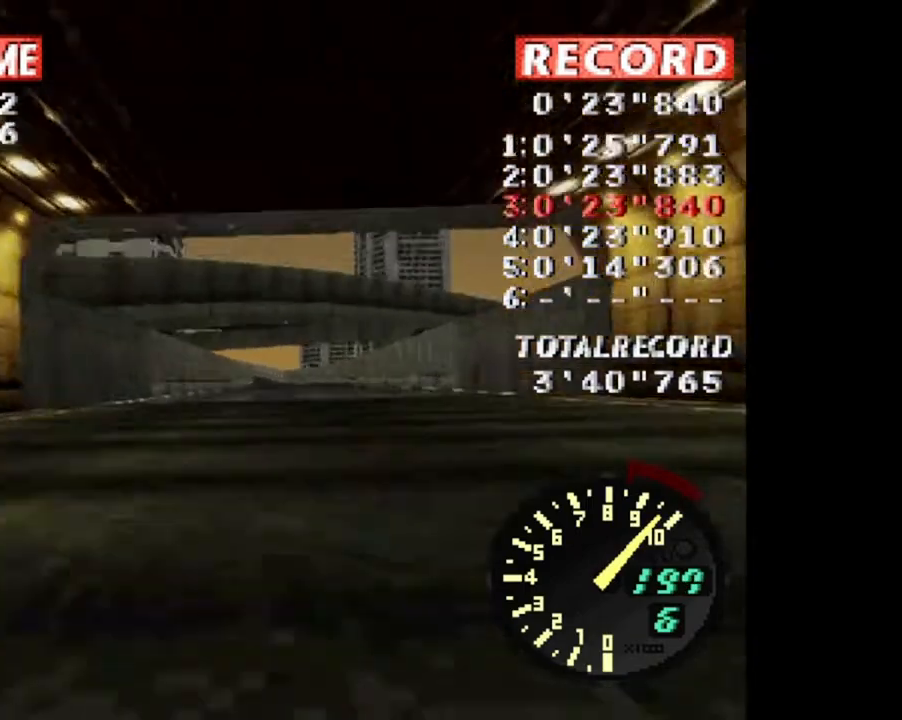
{"buttons": ["CROSS"], "events": [[33, "DPAD_RIGHT", "down"], [200, "DPAD_RIGHT", "up"]]}
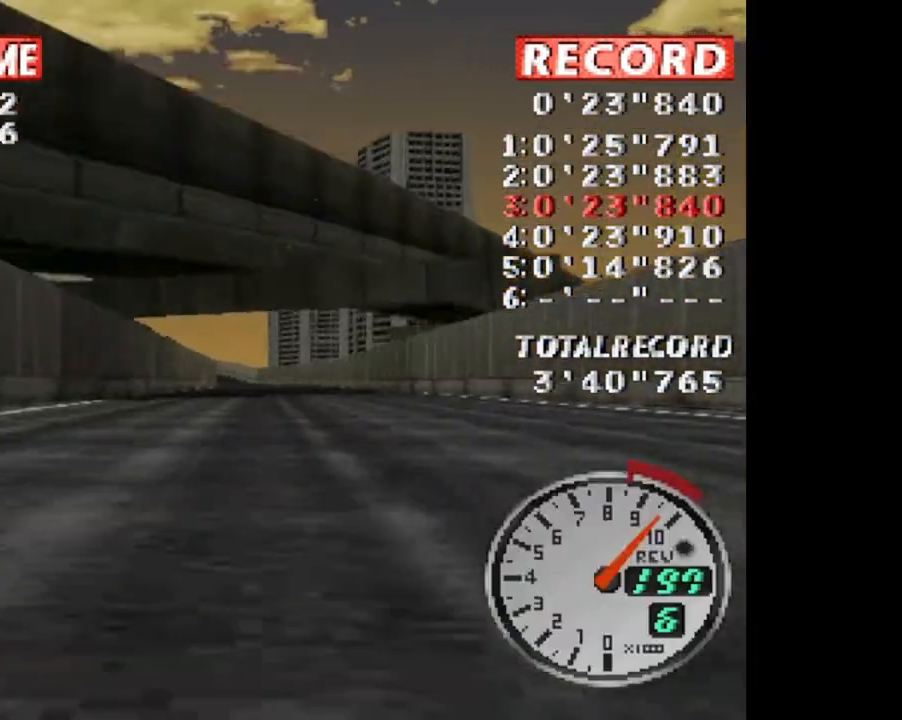
{"buttons": ["CROSS", "DPAD_LEFT"], "events": [[500, "DPAD_LEFT", "down"]]}
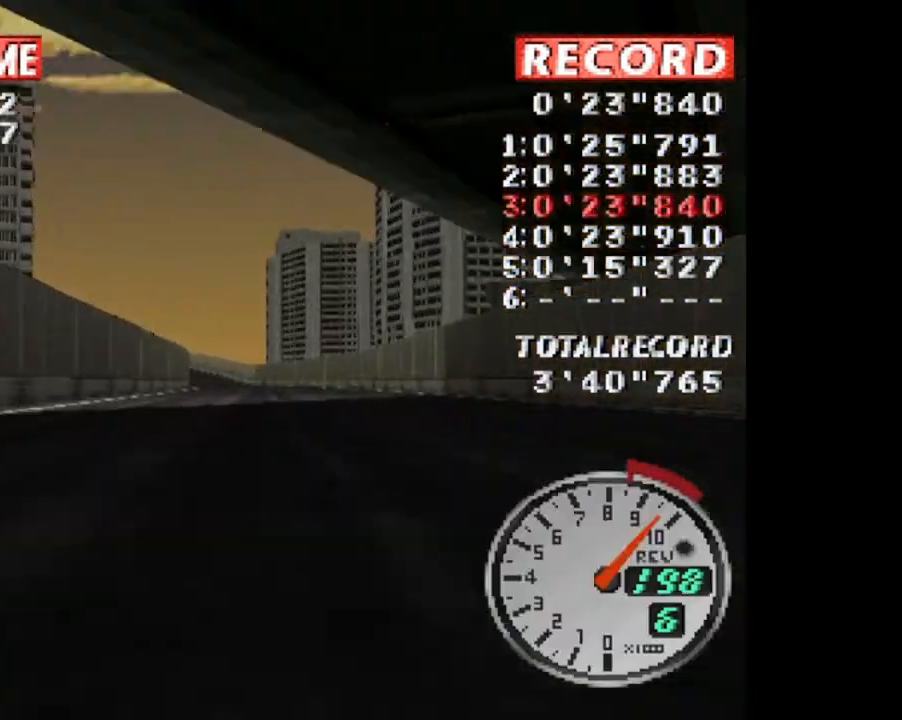
{"buttons": ["CROSS"], "events": [[67, "DPAD_LEFT", "up"]]}
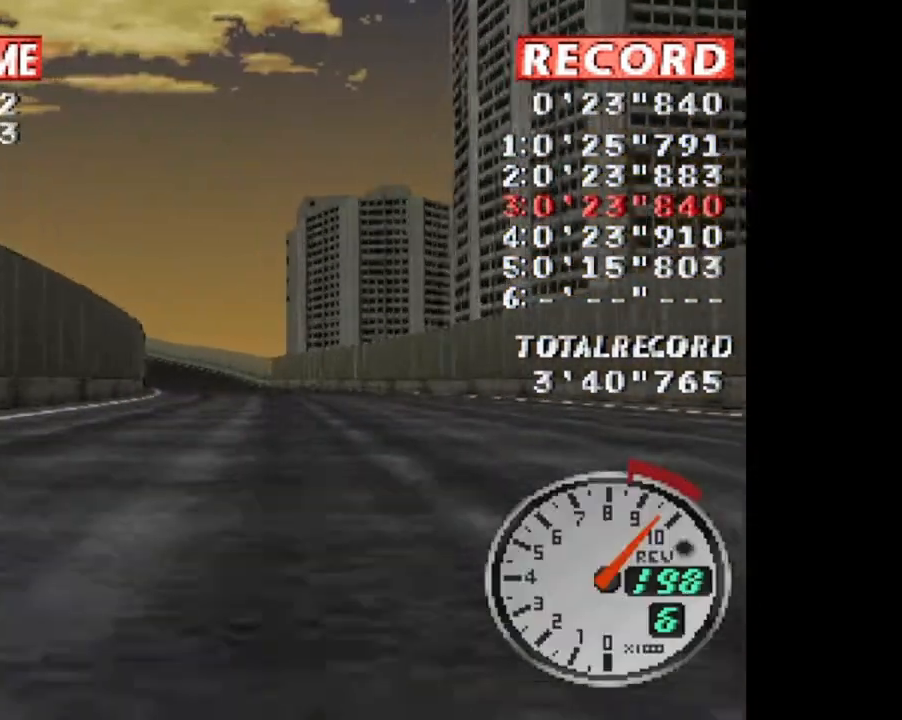
{"buttons": ["CROSS", "DPAD_LEFT"], "events": [[33, "DPAD_LEFT", "down"], [166, "DPAD_LEFT", "up"], [500, "DPAD_LEFT", "down"]]}
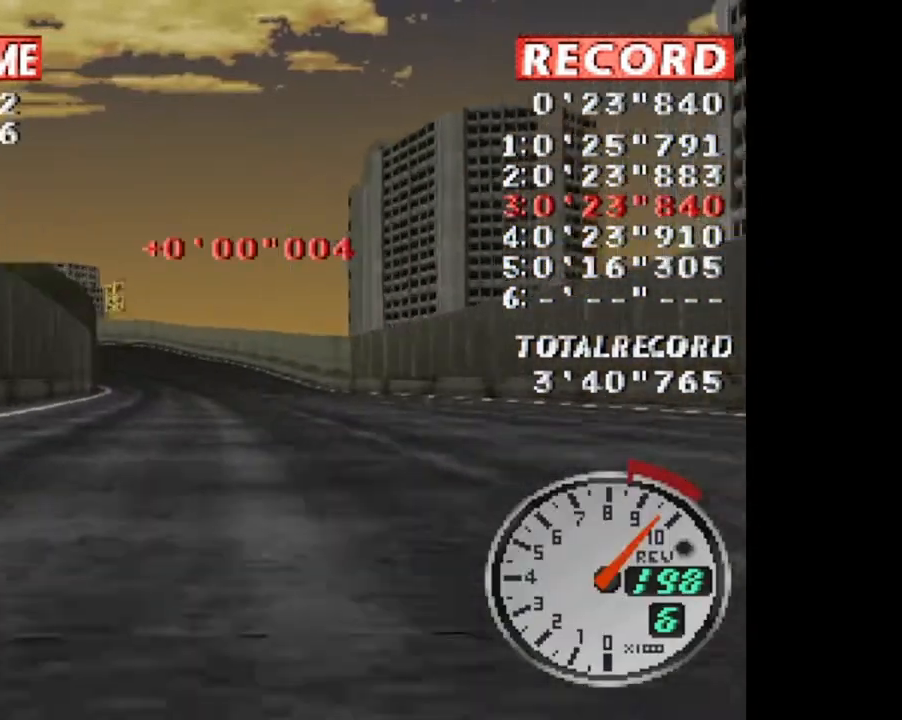
{"buttons": ["CROSS"], "events": [[267, "DPAD_LEFT", "up"]]}
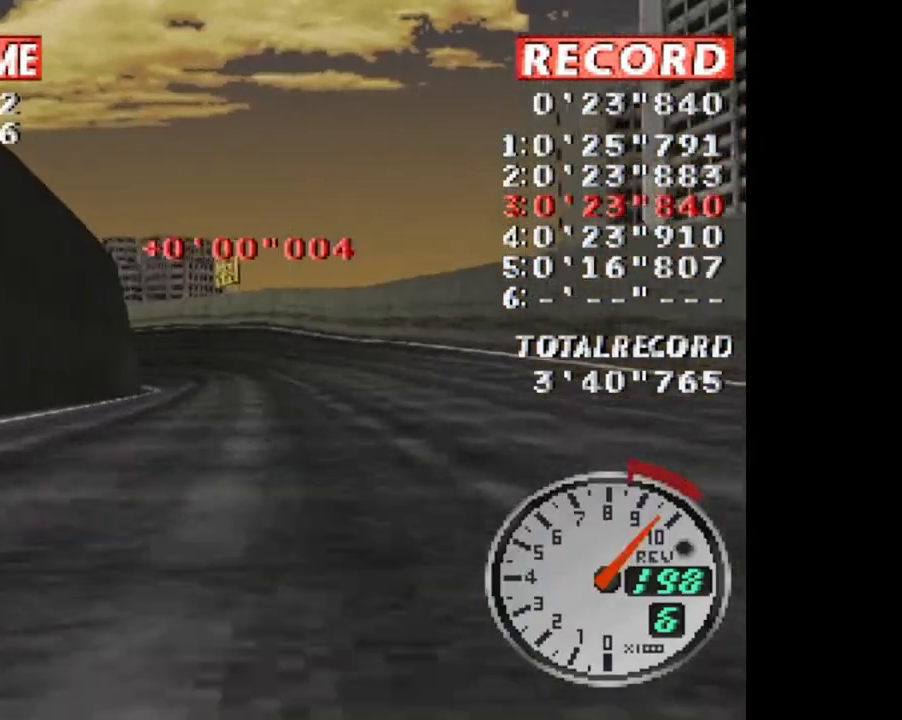
{"buttons": ["CROSS"], "events": [[233, "DPAD_LEFT", "down"], [500, "DPAD_LEFT", "up"]]}
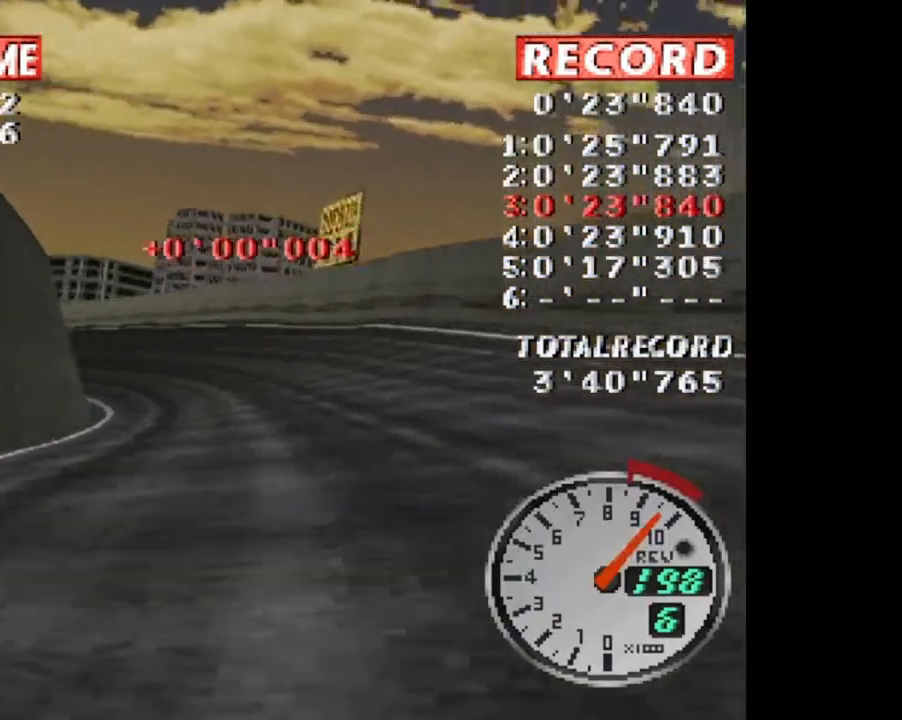
{"buttons": ["CROSS", "DPAD_LEFT"], "events": [[434, "DPAD_LEFT", "down"]]}
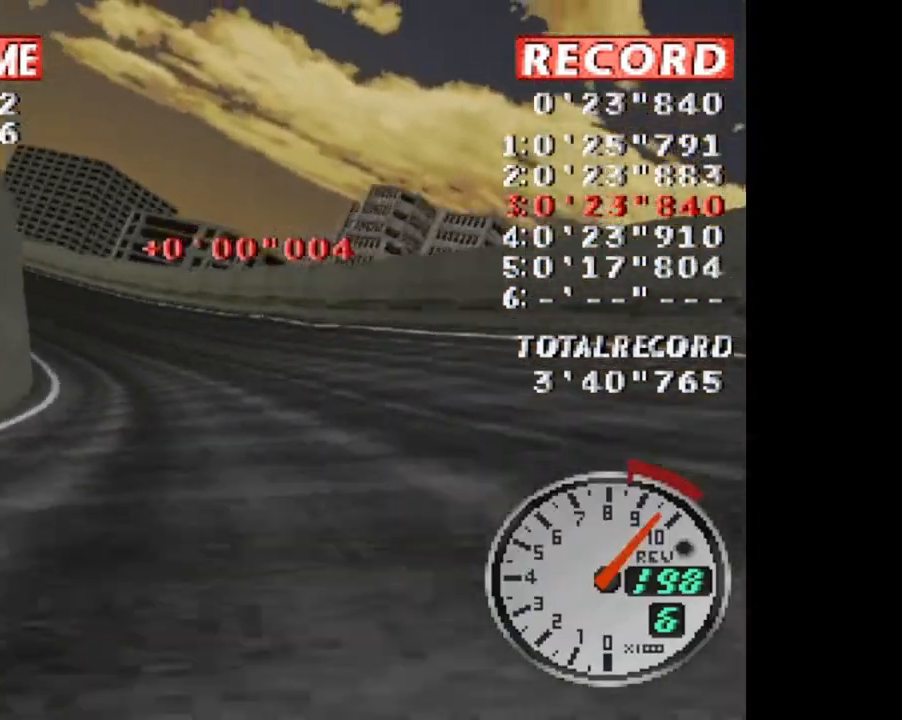
{"buttons": ["CROSS"], "events": [[233, "DPAD_LEFT", "up"]]}
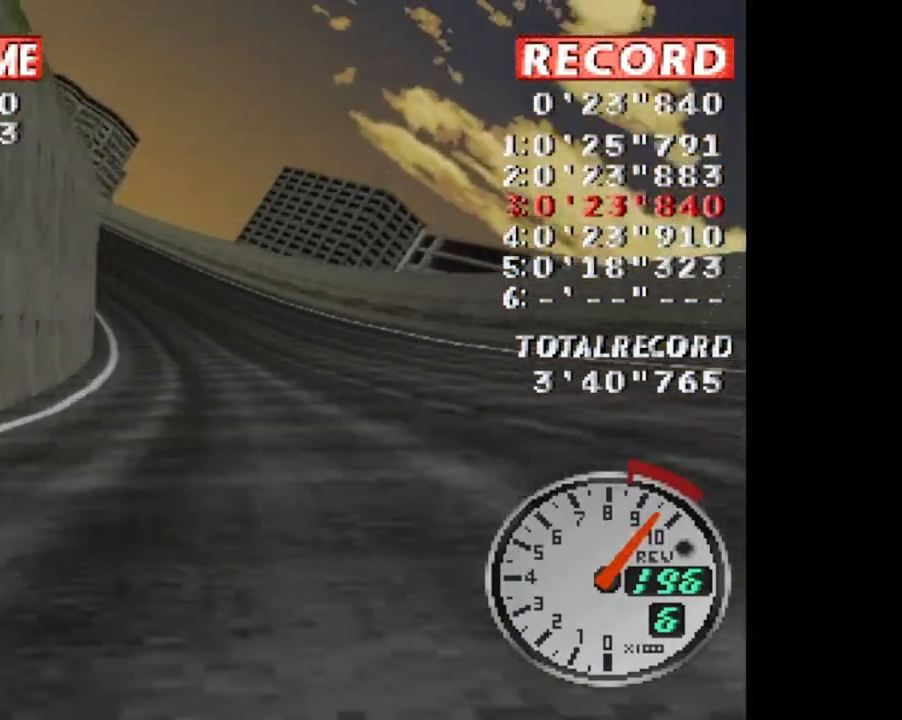
{"buttons": ["CROSS"], "events": [[100, "DPAD_LEFT", "down"], [367, "DPAD_LEFT", "up"]]}
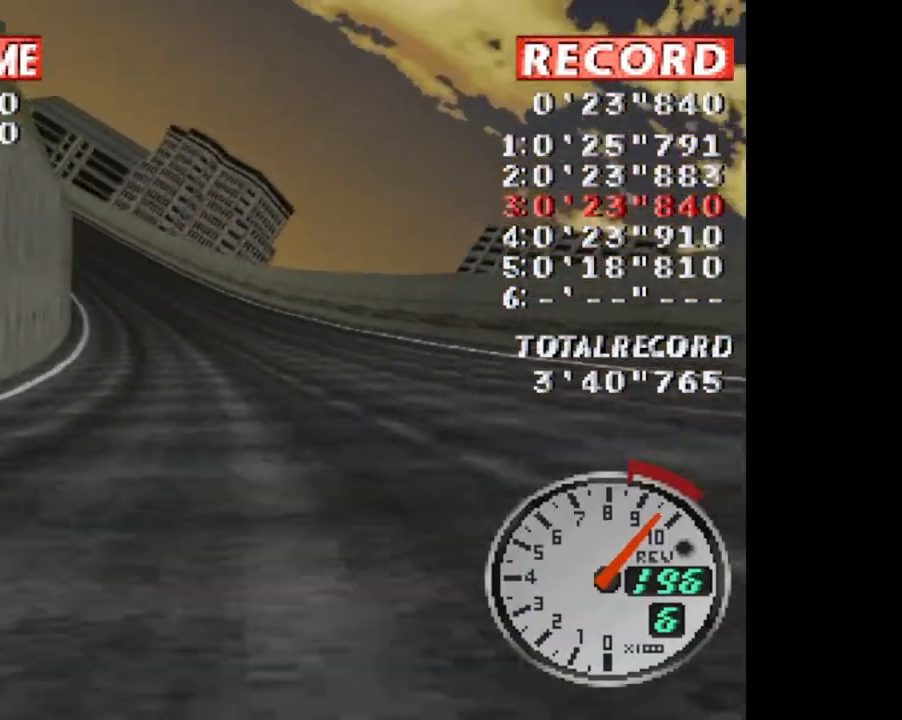
{"buttons": ["CROSS", "DPAD_LEFT"]}
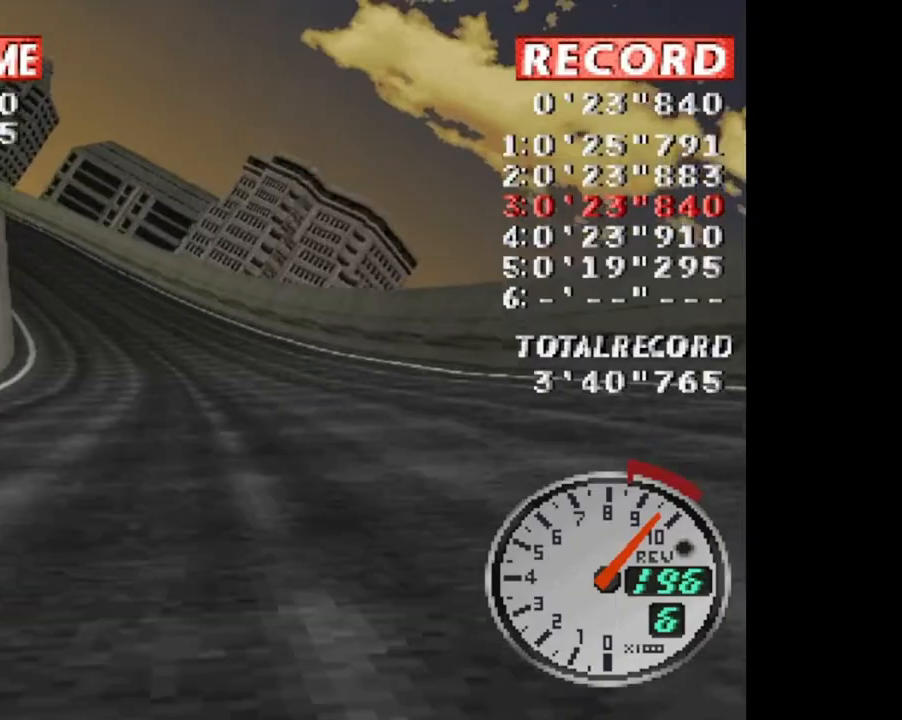
{"buttons": ["CROSS", "DPAD_LEFT"], "events": [[33, "DPAD_LEFT", "up"], [100, "DPAD_LEFT", "down"], [400, "DPAD_LEFT", "up"], [467, "DPAD_LEFT", "down"]]}